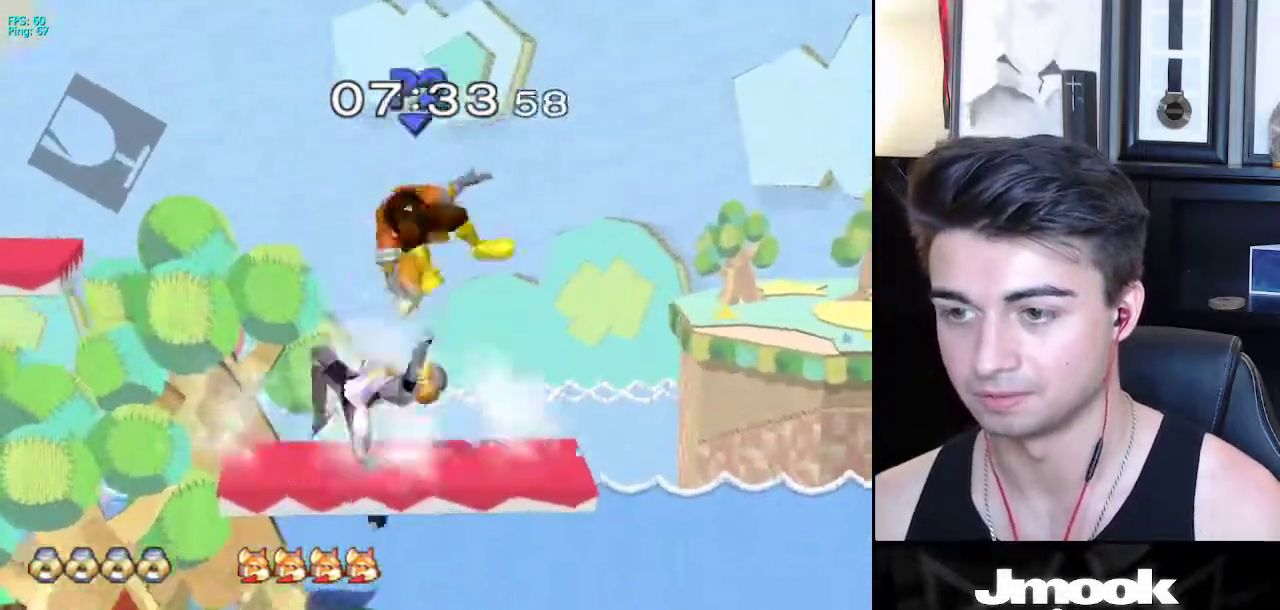
Gameplay with a controller (Nintendo layout); each line is a JSON object with the inputs held at the frame after it. "events" lists button and stick changes between this image and that frame as [ms after this image, input, new state], when the widget could be followed in between. Not read: L3 R3 START.
{"buttons": [], "left_stick": "right", "right_stick": "center", "events": [[33, "L1", "up"], [50, "left_stick", "center"], [200, "left_stick", "left"], [367, "X", "down"], [400, "left_stick", "right"], [450, "X", "up"]]}
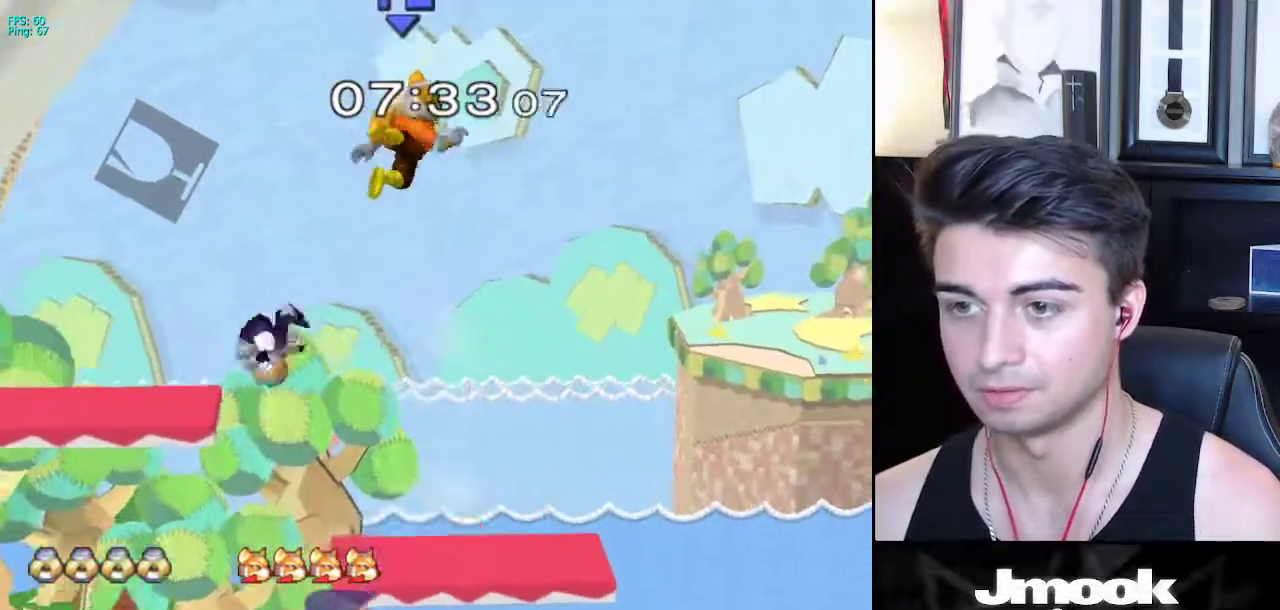
{"buttons": [], "left_stick": "center", "right_stick": "center", "events": [[50, "right_stick", "left"], [250, "right_stick", "center"], [333, "left_stick", "down-right"], [500, "left_stick", "center"]]}
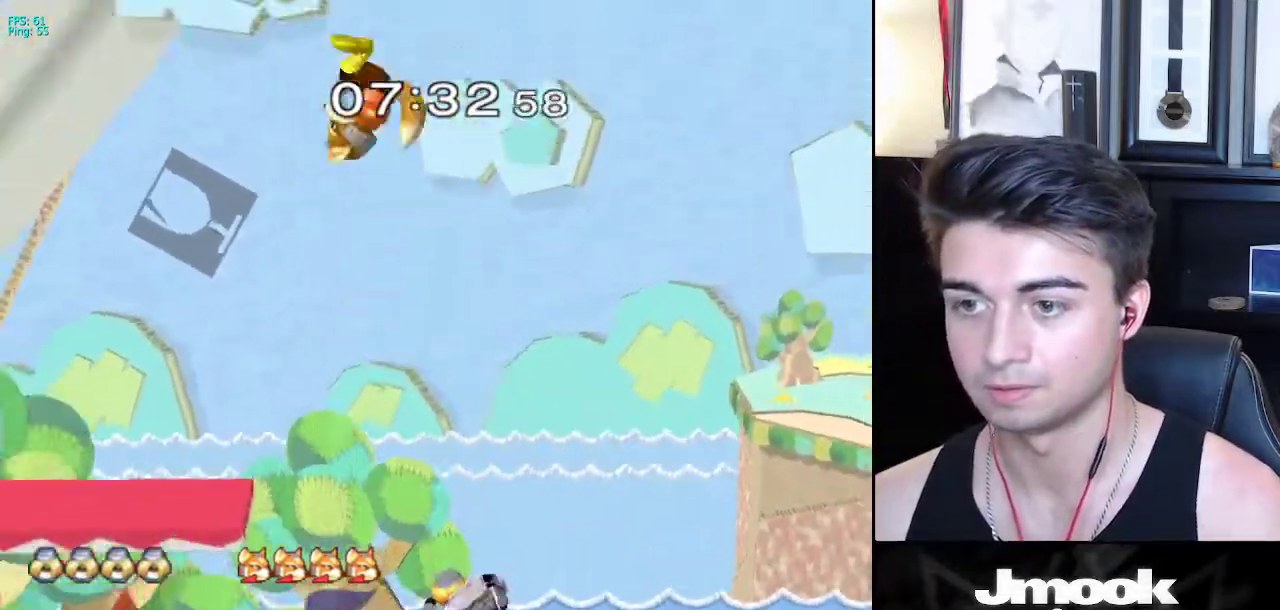
{"buttons": [], "left_stick": "left", "right_stick": "center", "events": [[150, "left_stick", "right"], [250, "left_stick", "left"], [333, "left_stick", "right"], [417, "left_stick", "left"]]}
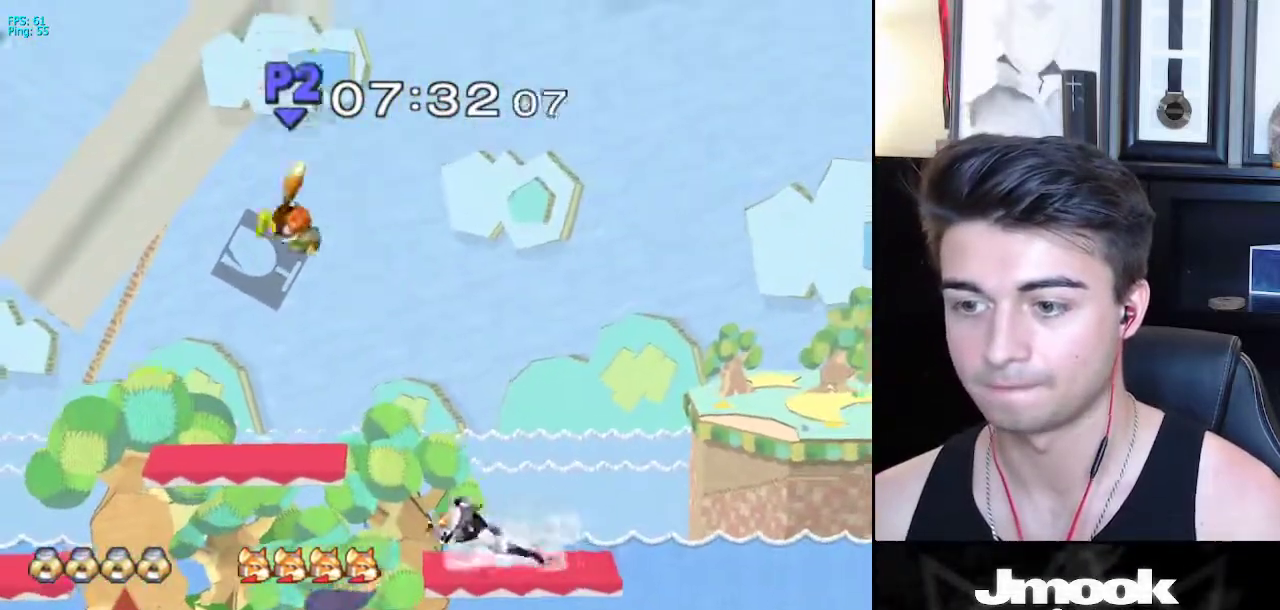
{"buttons": [], "left_stick": "left", "right_stick": "center", "events": [[167, "right_stick", "left"], [300, "L1", "down"], [300, "left_stick", "down"], [300, "right_stick", "center"], [350, "left_stick", "center"], [367, "L1", "up"], [450, "left_stick", "left"]]}
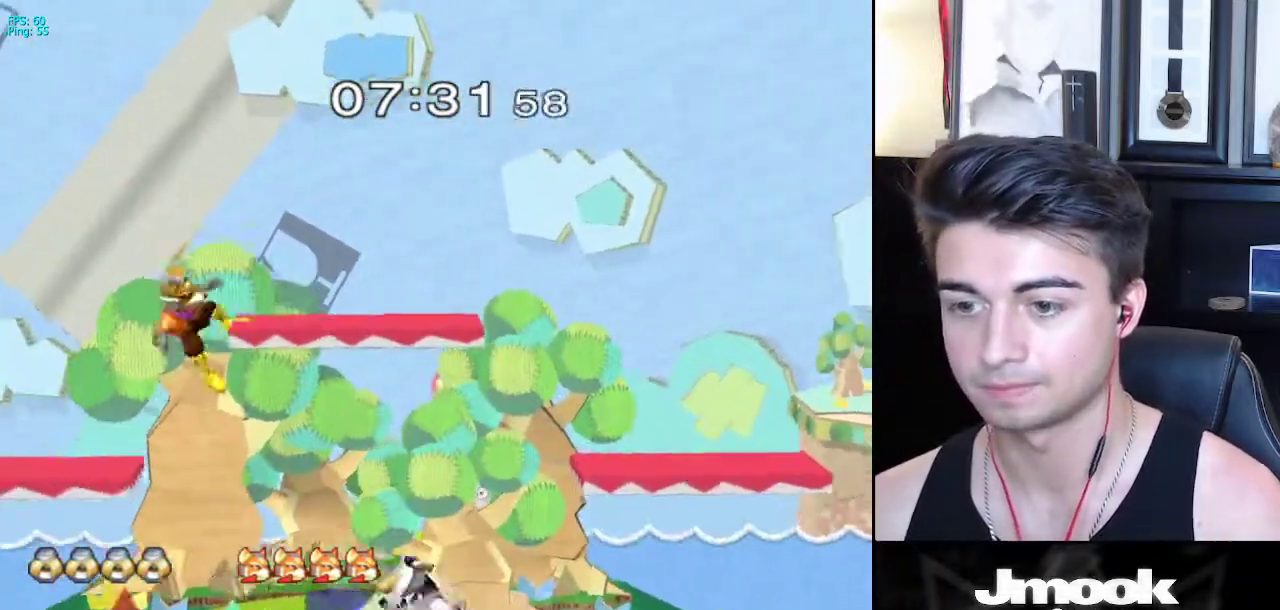
{"buttons": [], "left_stick": "down", "right_stick": "center", "events": [[167, "left_stick", "down"], [183, "A", "down"], [233, "A", "up"]]}
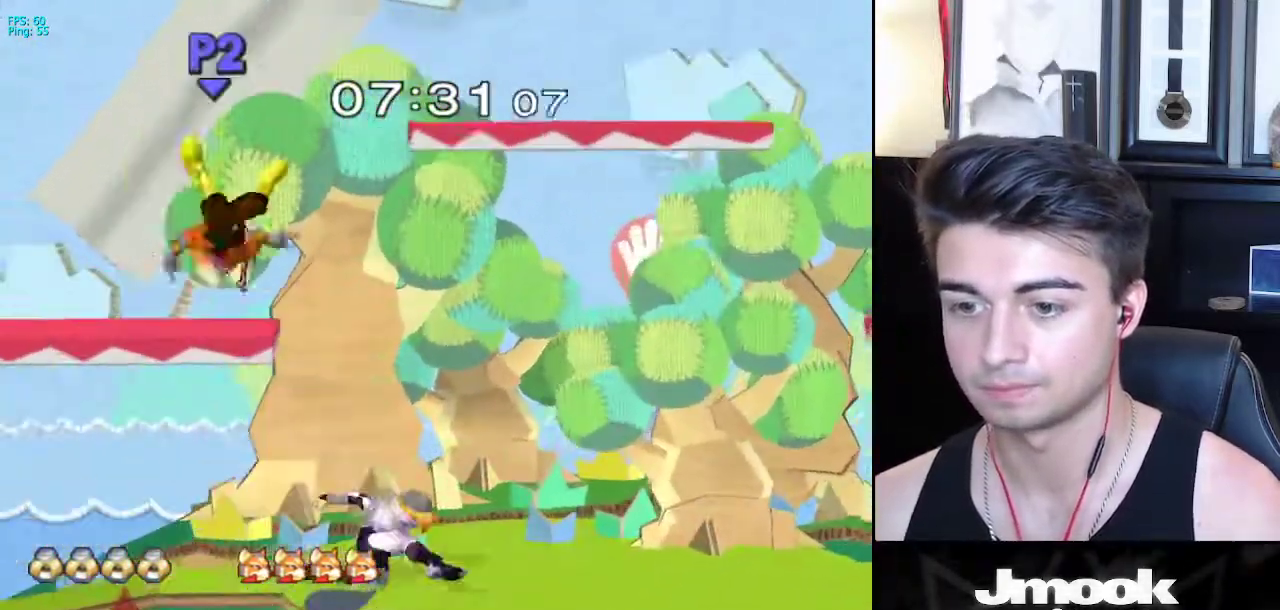
{"buttons": [], "left_stick": "left", "right_stick": "center", "events": [[50, "left_stick", "center"], [350, "X", "down"], [383, "X", "up"], [467, "left_stick", "left"]]}
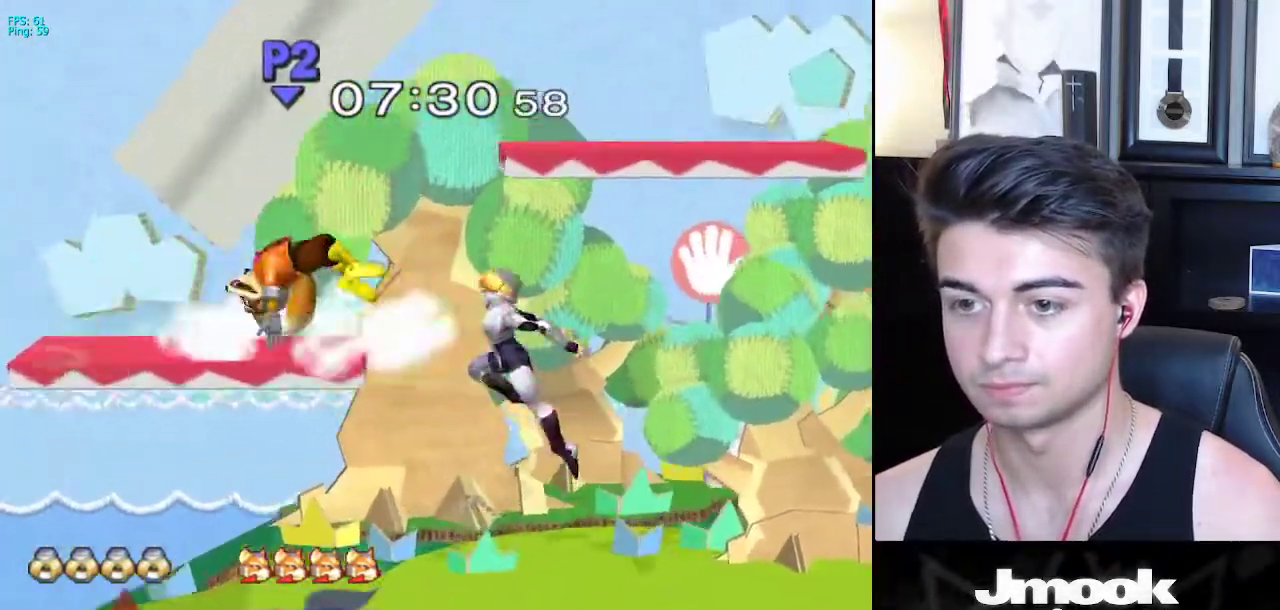
{"buttons": [], "left_stick": "left", "right_stick": "center", "events": [[183, "right_stick", "left"], [217, "left_stick", "down-left"], [350, "L1", "down"], [350, "left_stick", "left"], [383, "right_stick", "center"], [500, "L1", "up"]]}
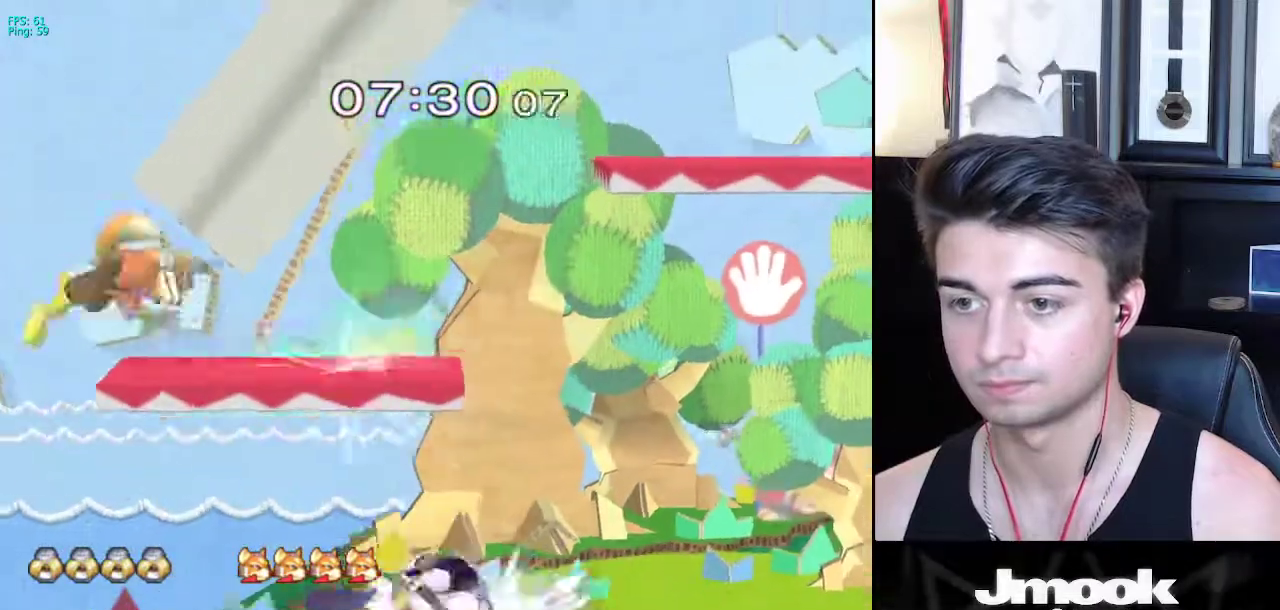
{"buttons": ["A"], "left_stick": "left", "right_stick": "center", "events": [[317, "X", "down"], [383, "A", "down"], [450, "X", "up"]]}
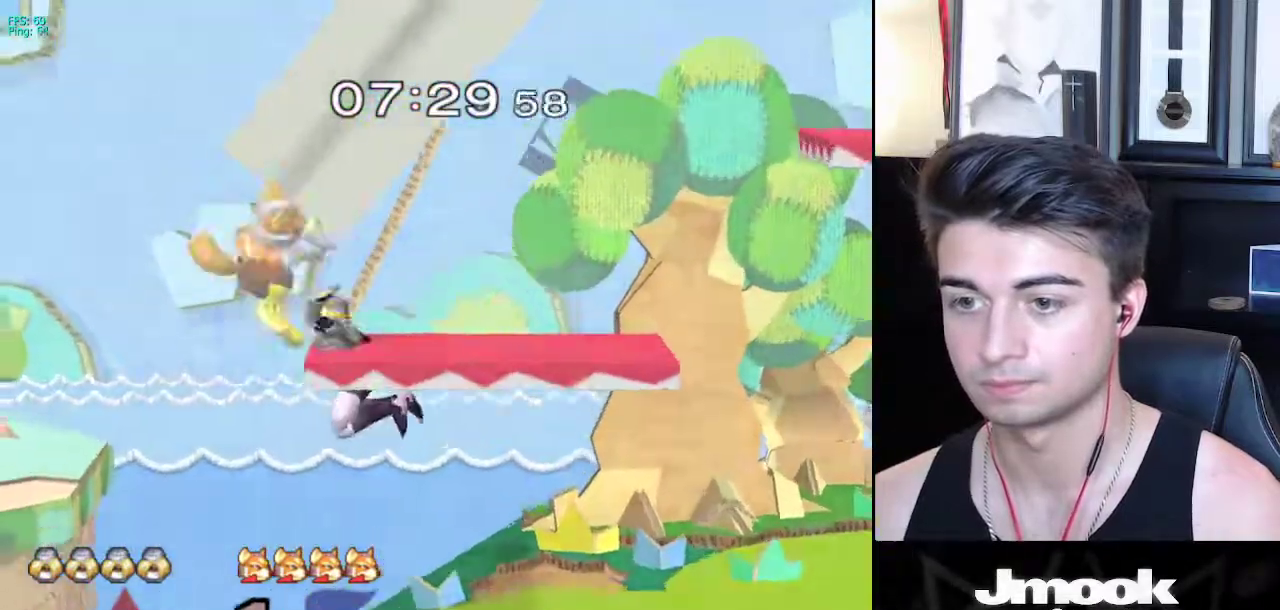
{"buttons": [], "left_stick": "right", "right_stick": "center", "events": [[133, "left_stick", "up"], [183, "left_stick", "up-right"], [300, "A", "up"], [400, "left_stick", "down-right"], [500, "left_stick", "right"]]}
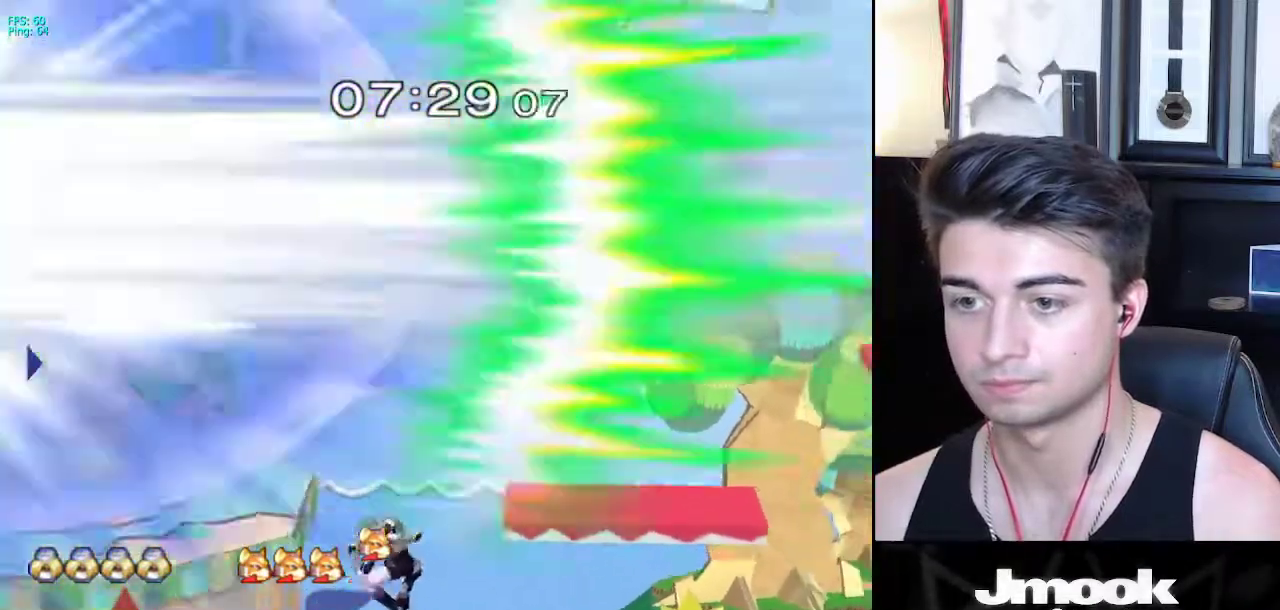
{"buttons": ["B"], "left_stick": "center", "right_stick": "center", "events": [[67, "X", "down"], [183, "X", "up"], [233, "left_stick", "up-right"], [317, "left_stick", "center"], [333, "B", "down"]]}
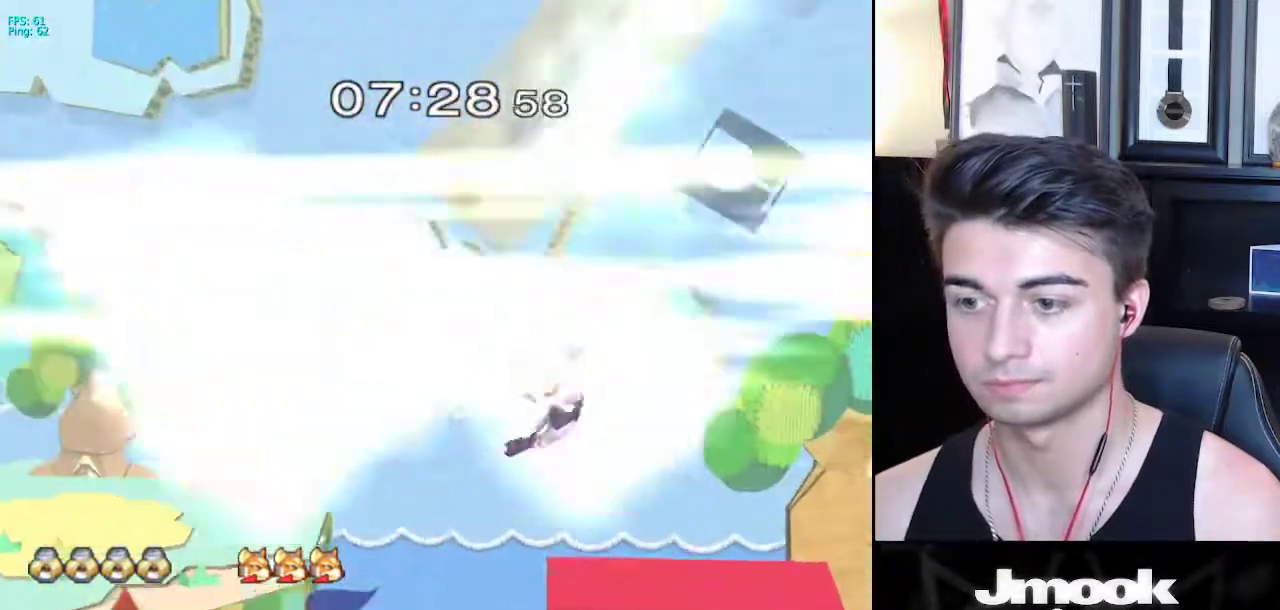
{"buttons": ["B"], "left_stick": "center", "right_stick": "center", "events": []}
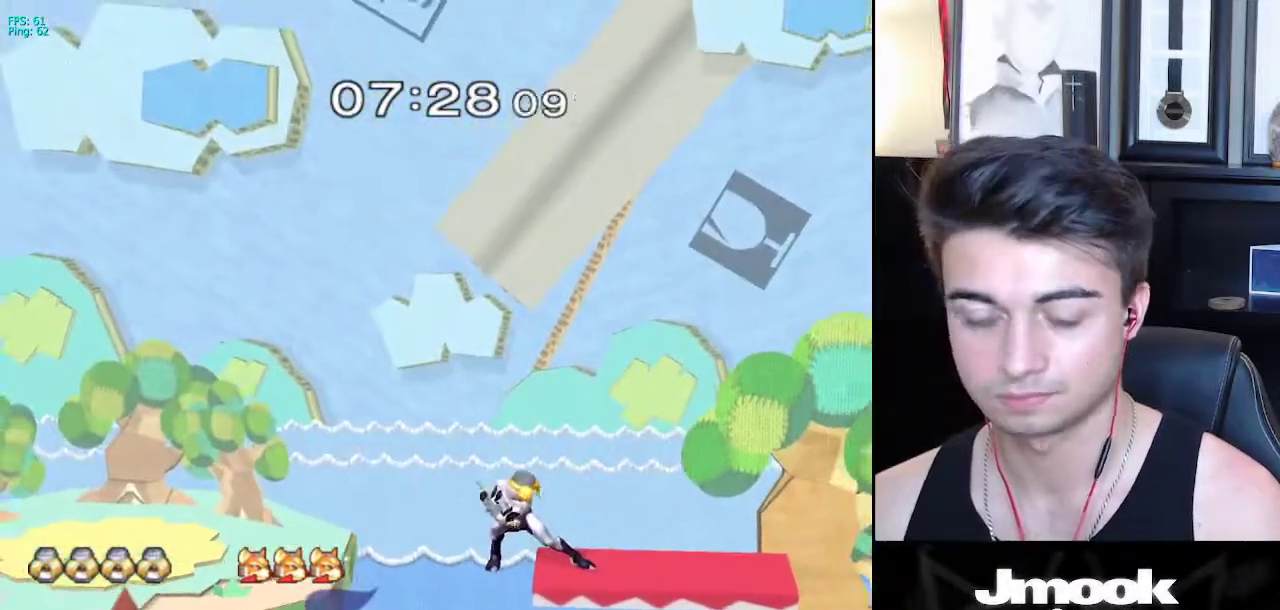
{"buttons": ["B"], "left_stick": "center", "right_stick": "center", "events": []}
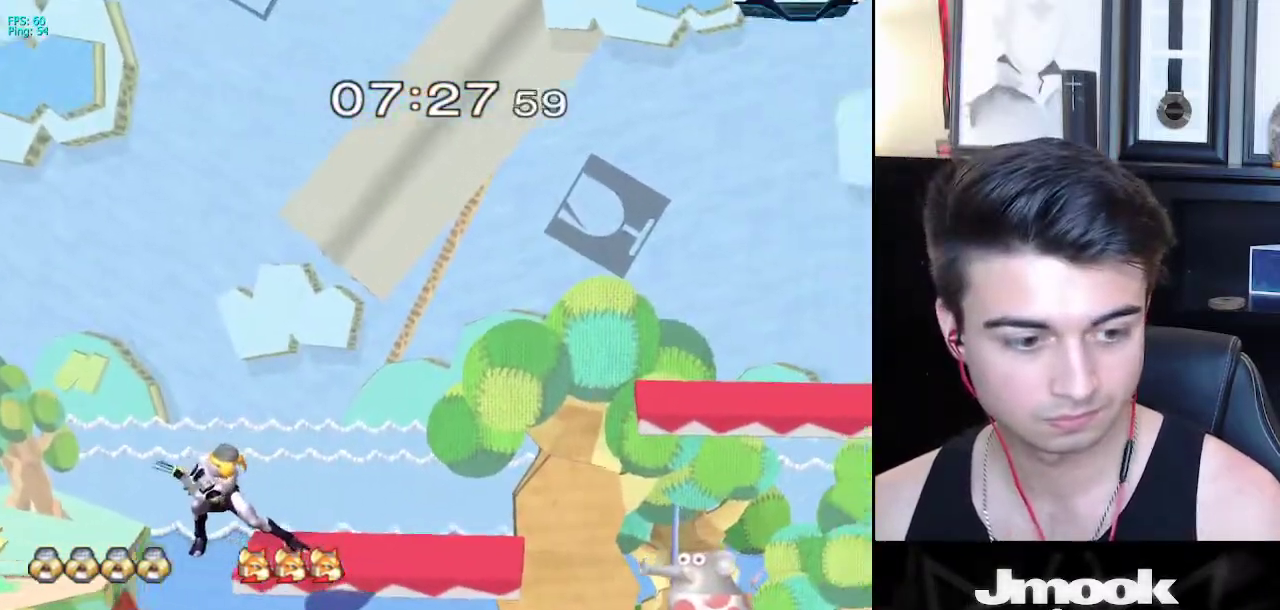
{"buttons": [], "left_stick": "center", "right_stick": "center", "events": [[417, "Z", "down"], [483, "B", "up"], [500, "Z", "up"]]}
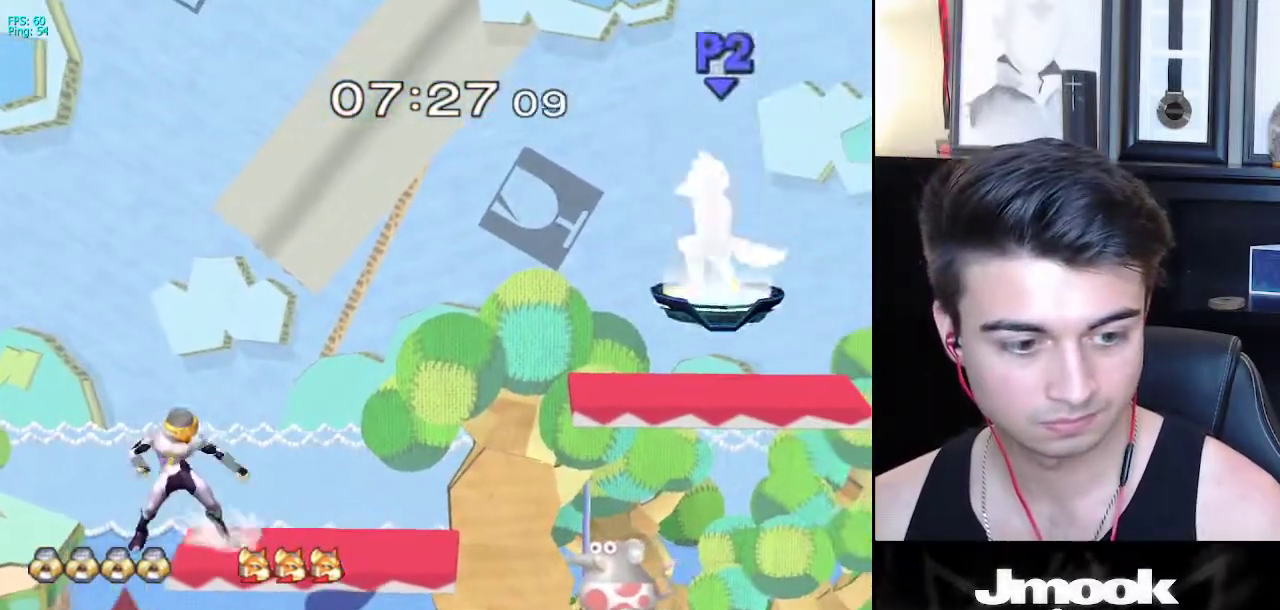
{"buttons": [], "left_stick": "center", "right_stick": "center", "events": [[67, "left_stick", "right"], [117, "X", "down"], [167, "left_stick", "down-left"], [183, "R1", "down"], [217, "X", "up"], [283, "left_stick", "center"], [300, "R1", "up"], [367, "left_stick", "down"], [483, "left_stick", "center"]]}
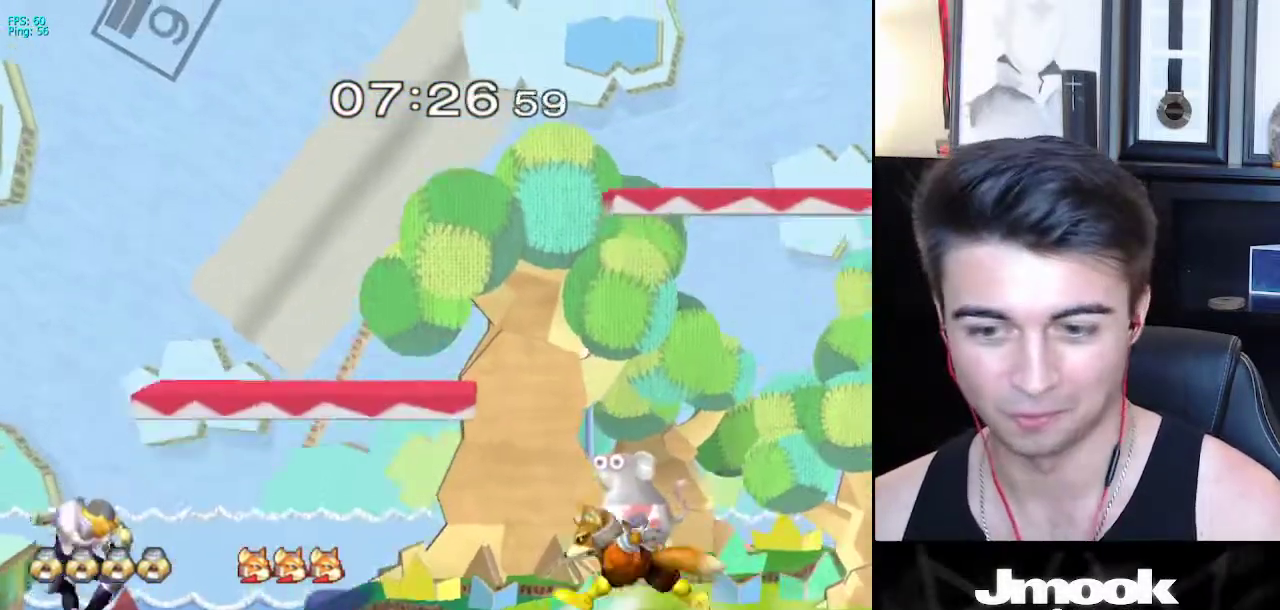
{"buttons": ["B"], "left_stick": "up", "right_stick": "center", "events": [[233, "left_stick", "down"], [383, "left_stick", "up"], [400, "B", "down"]]}
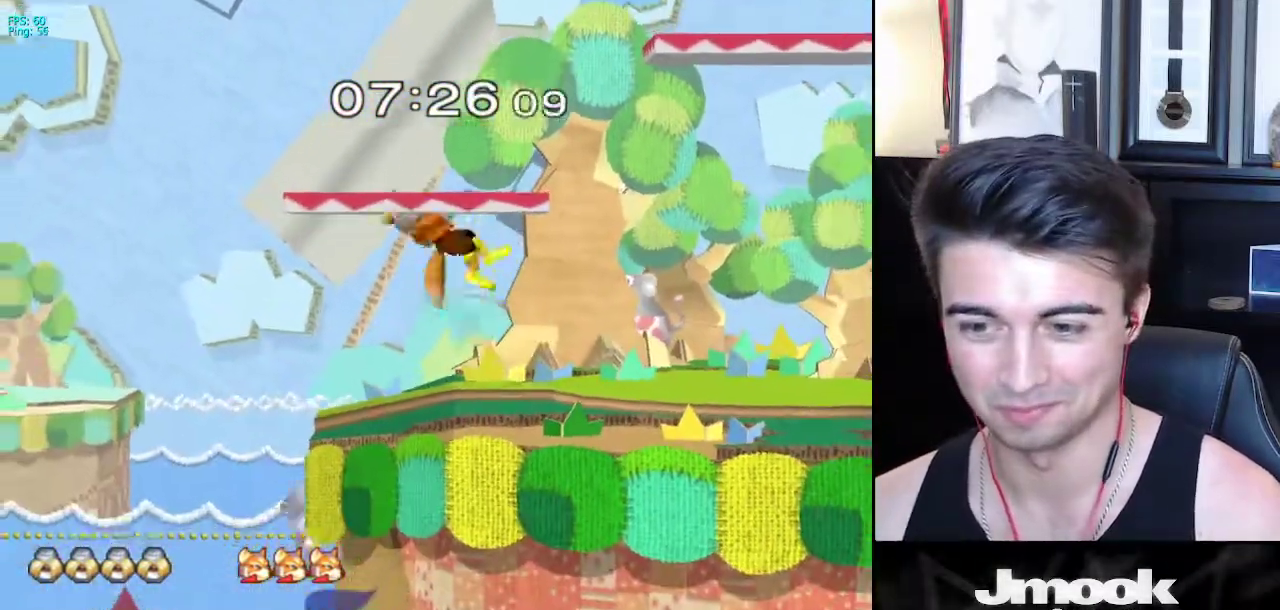
{"buttons": [], "left_stick": "down", "right_stick": "center", "events": [[150, "B", "up"], [150, "left_stick", "center"], [417, "left_stick", "down"]]}
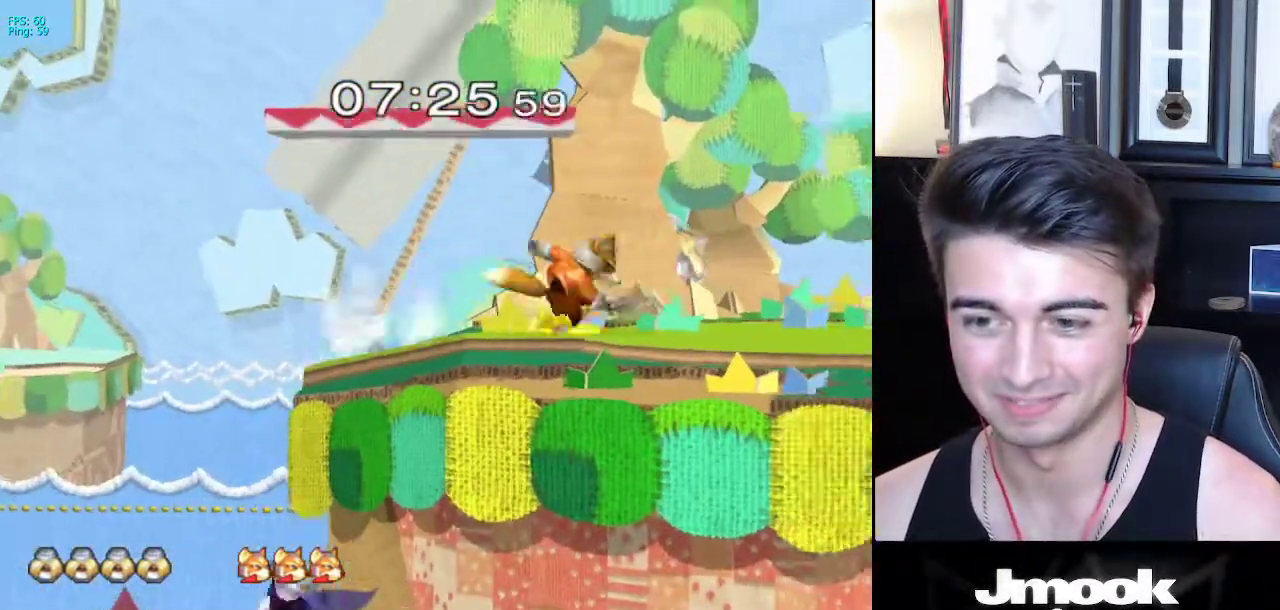
{"buttons": [], "left_stick": "center", "right_stick": "center", "events": [[67, "left_stick", "up"], [83, "B", "down"], [217, "left_stick", "center"], [300, "B", "up"]]}
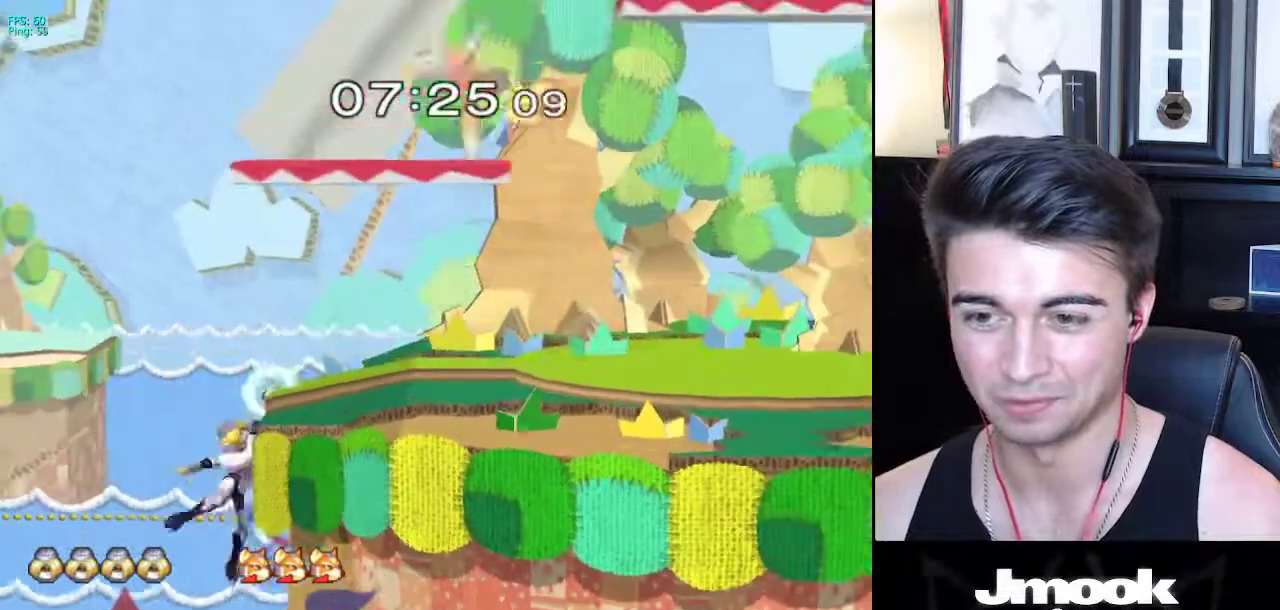
{"buttons": ["A"], "left_stick": "up", "right_stick": "center", "events": [[100, "left_stick", "down-right"], [117, "X", "down"], [233, "R1", "down"], [267, "X", "up"], [367, "R1", "up"], [383, "left_stick", "up"], [467, "A", "down"]]}
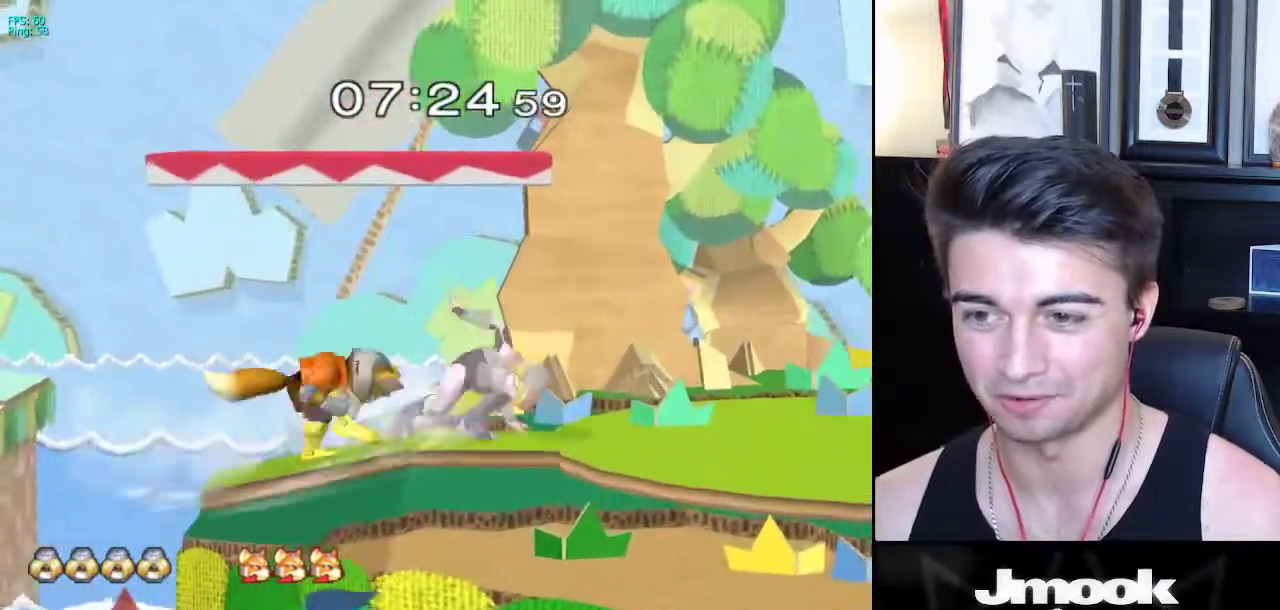
{"buttons": [], "left_stick": "down", "right_stick": "center", "events": [[67, "A", "up"], [200, "left_stick", "down"]]}
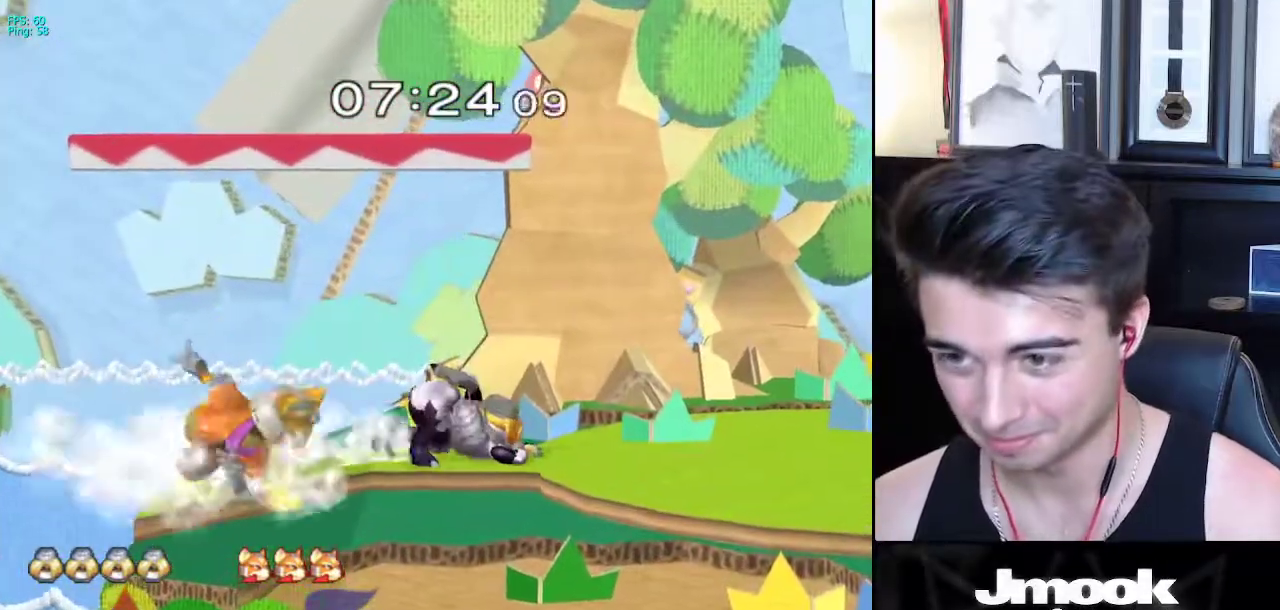
{"buttons": ["L1"], "left_stick": "down", "right_stick": "center", "events": [[300, "L1", "down"]]}
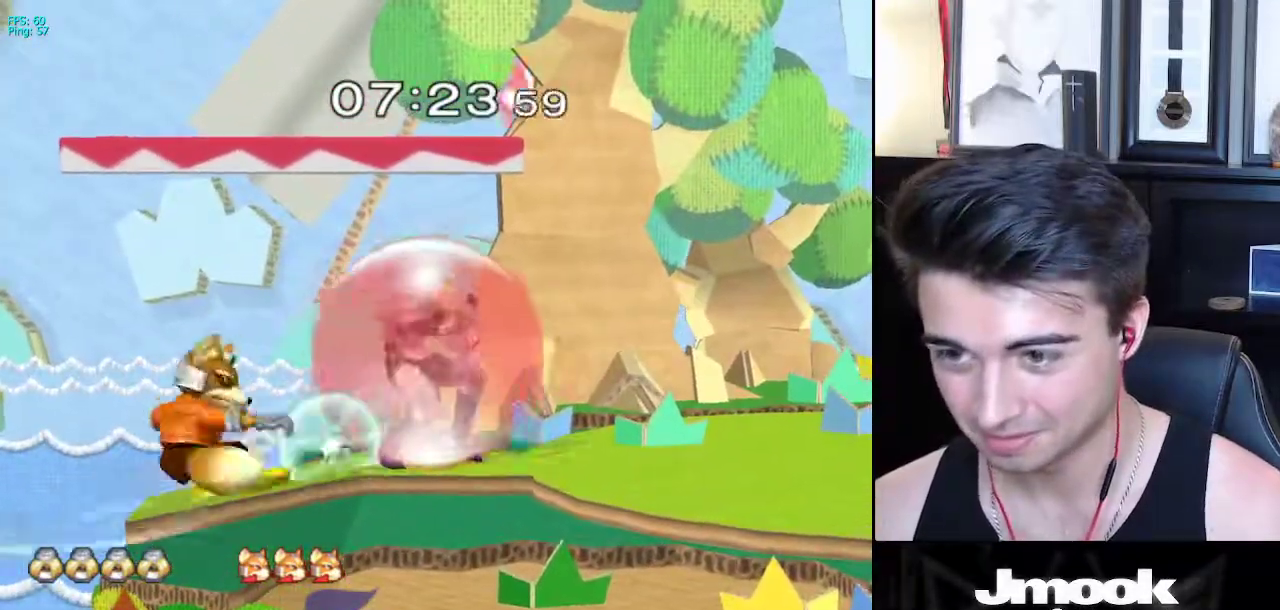
{"buttons": [], "left_stick": "center", "right_stick": "center", "events": [[133, "X", "down"], [167, "left_stick", "down-right"], [183, "R1", "down"], [217, "X", "up"], [267, "L1", "up"], [300, "R1", "up"], [317, "left_stick", "center"], [400, "left_stick", "right"], [500, "left_stick", "center"]]}
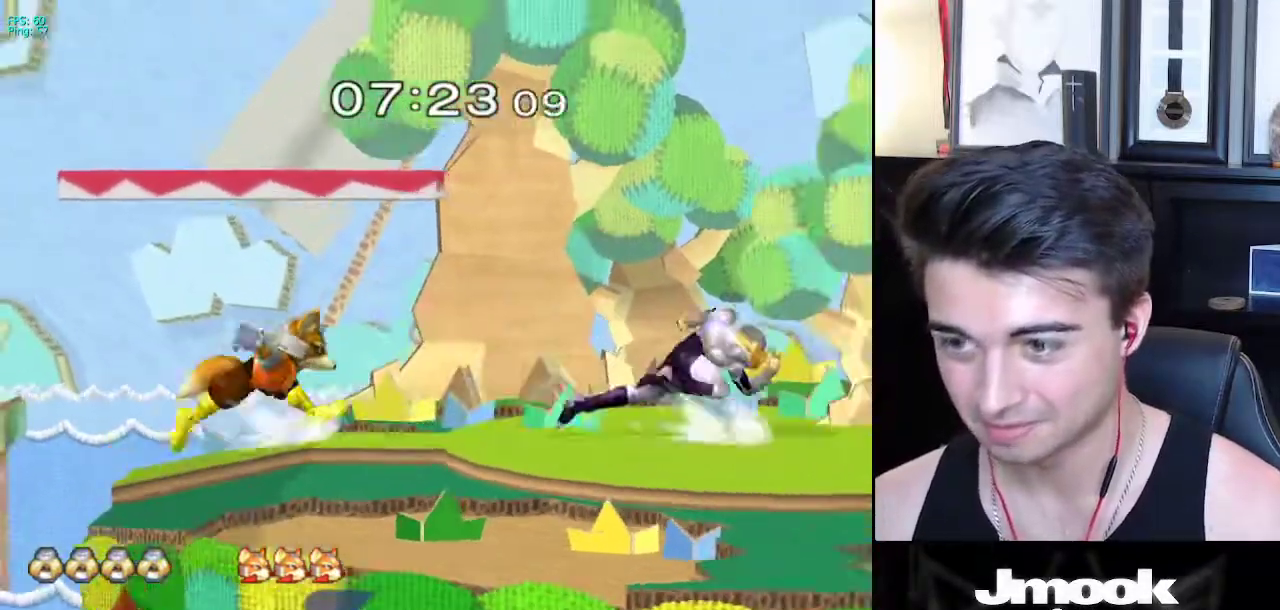
{"buttons": [], "left_stick": "down", "right_stick": "center", "events": [[167, "left_stick", "left"], [250, "left_stick", "right"], [383, "left_stick", "down"]]}
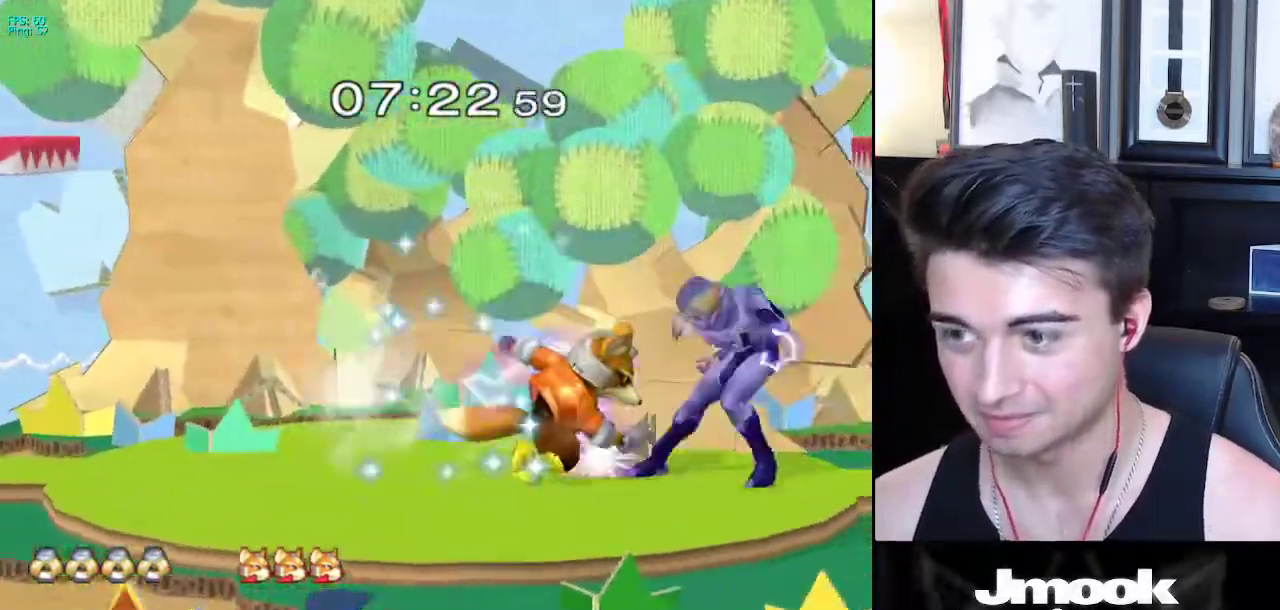
{"buttons": ["A", "L1"], "left_stick": "down", "right_stick": "center", "events": [[50, "L1", "down"], [500, "A", "down"]]}
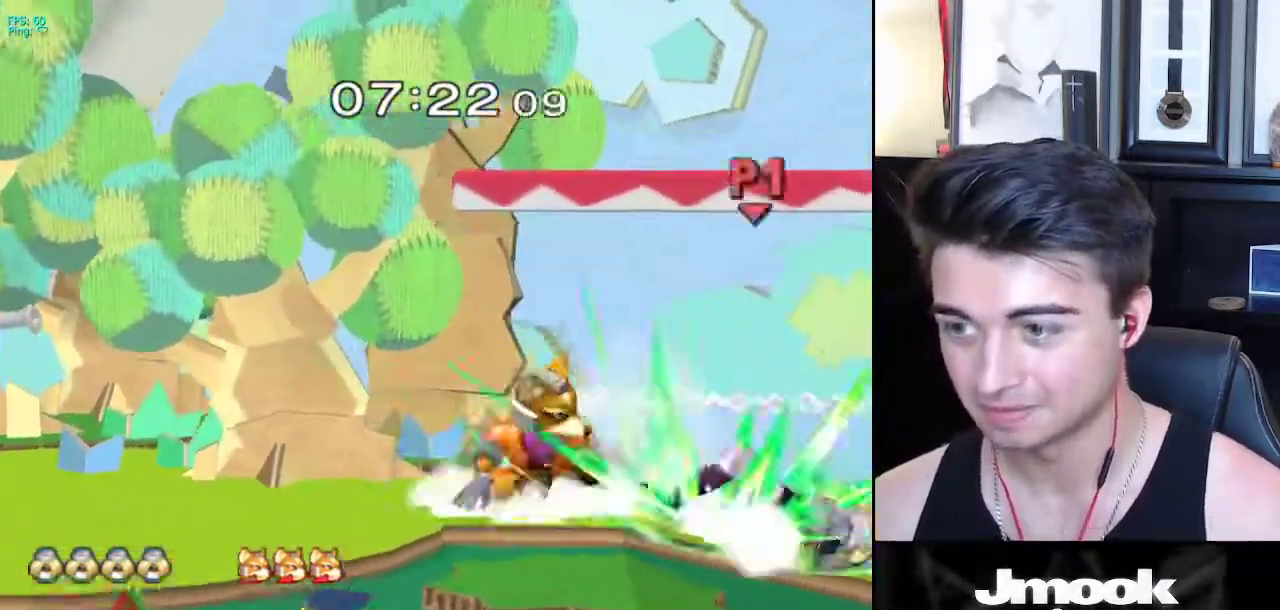
{"buttons": [], "left_stick": "down", "right_stick": "center", "events": [[83, "A", "up"], [150, "left_stick", "left"], [267, "L1", "up"], [350, "left_stick", "center"], [433, "left_stick", "down"]]}
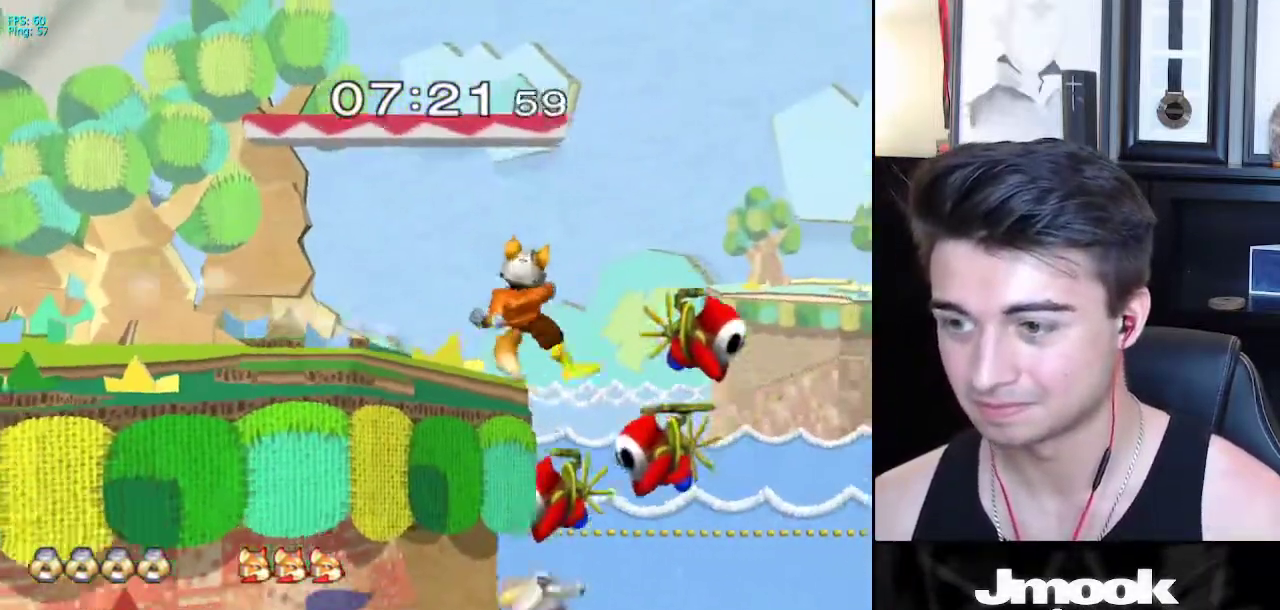
{"buttons": [], "left_stick": "center", "right_stick": "center", "events": [[83, "left_stick", "up-right"], [100, "B", "down"], [217, "left_stick", "center"], [317, "B", "up"]]}
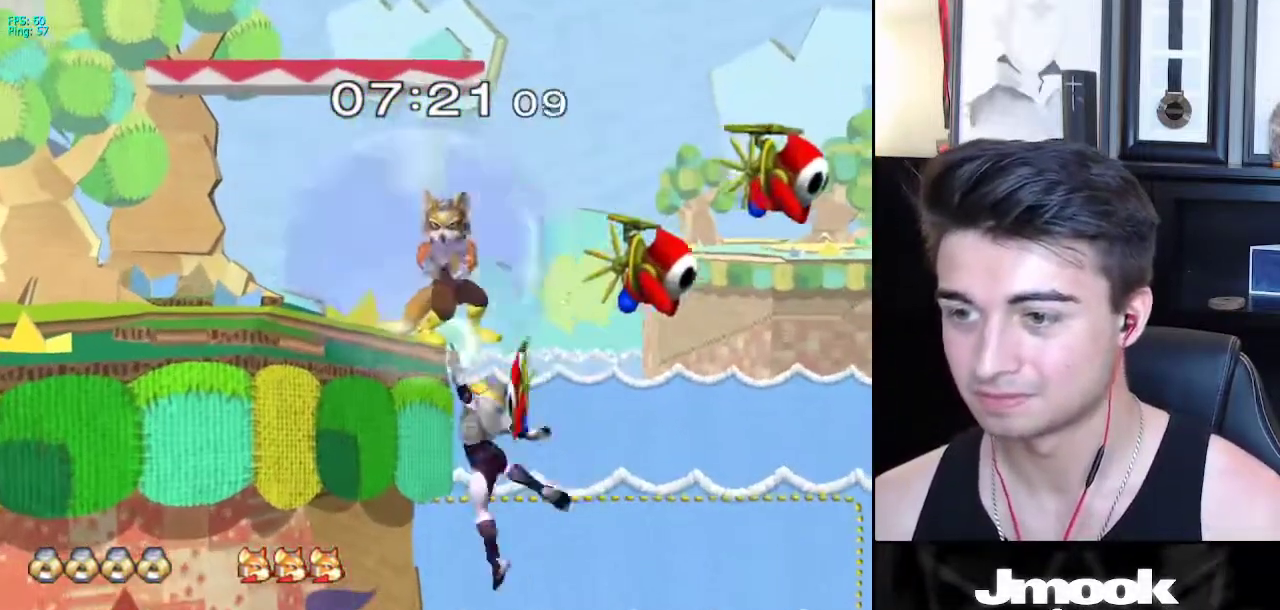
{"buttons": ["A", "L1"], "left_stick": "up", "right_stick": "center", "events": [[100, "left_stick", "down-left"], [117, "X", "down"], [233, "R1", "down"], [267, "X", "up"], [367, "R1", "up"], [367, "left_stick", "center"], [417, "left_stick", "up"], [450, "A", "down"], [483, "L1", "down"]]}
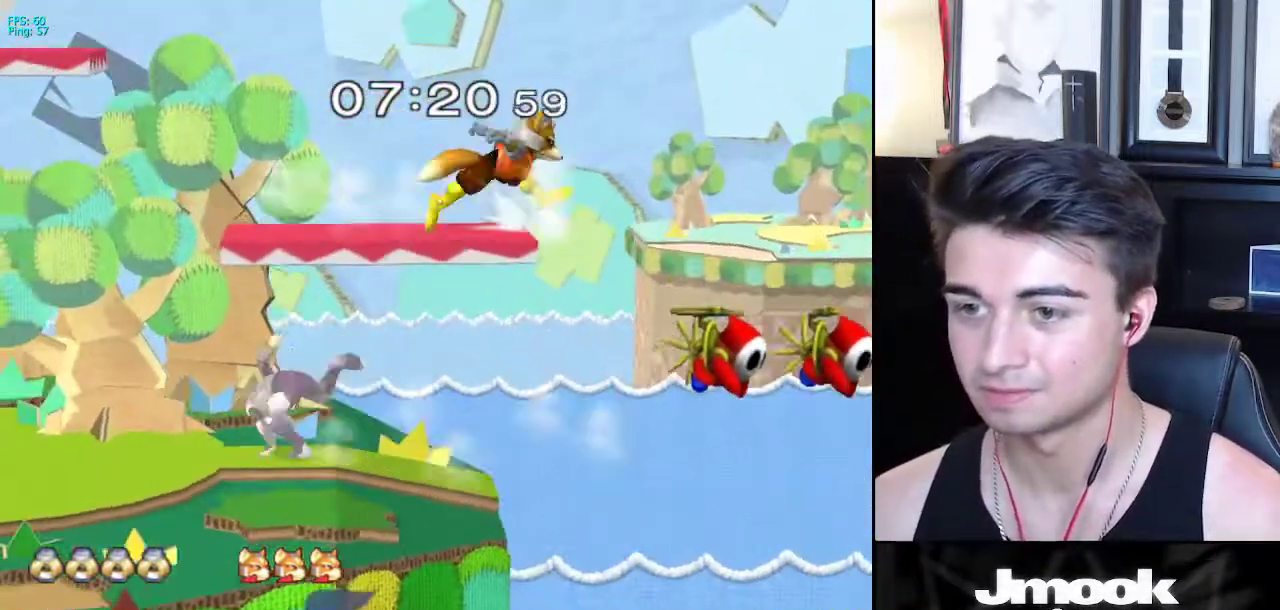
{"buttons": [], "left_stick": "down", "right_stick": "center", "events": [[17, "A", "up"], [167, "L1", "up"], [167, "left_stick", "center"], [383, "left_stick", "down"]]}
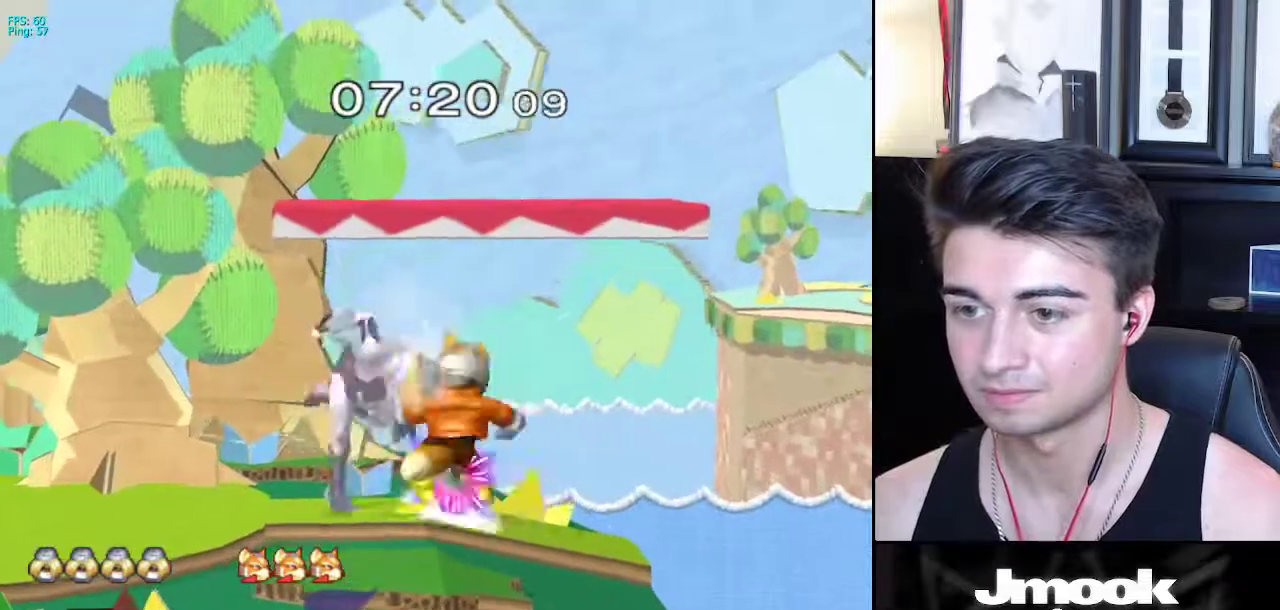
{"buttons": [], "left_stick": "up", "right_stick": "center", "events": [[67, "X", "down"], [67, "Z", "down"], [100, "left_stick", "right"], [150, "Z", "up"], [150, "left_stick", "center"], [183, "X", "up"], [217, "left_stick", "right"], [367, "left_stick", "up"]]}
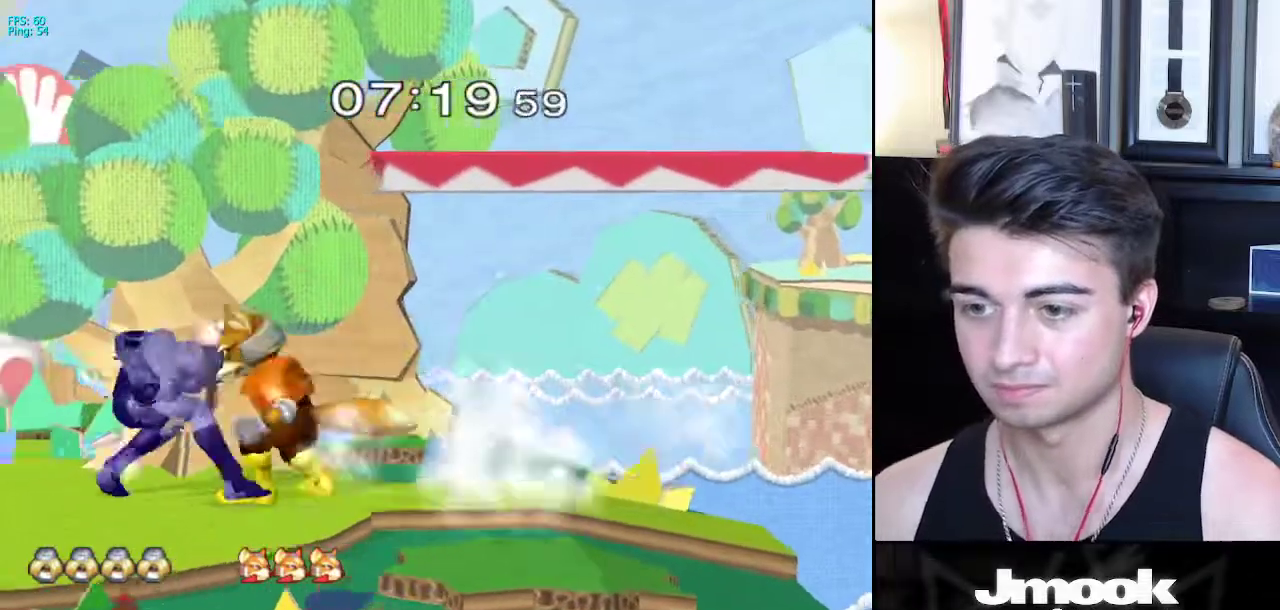
{"buttons": [], "left_stick": "center", "right_stick": "center", "events": [[33, "left_stick", "down"], [50, "right_stick", "right"], [183, "left_stick", "right"], [433, "right_stick", "center"], [483, "left_stick", "center"]]}
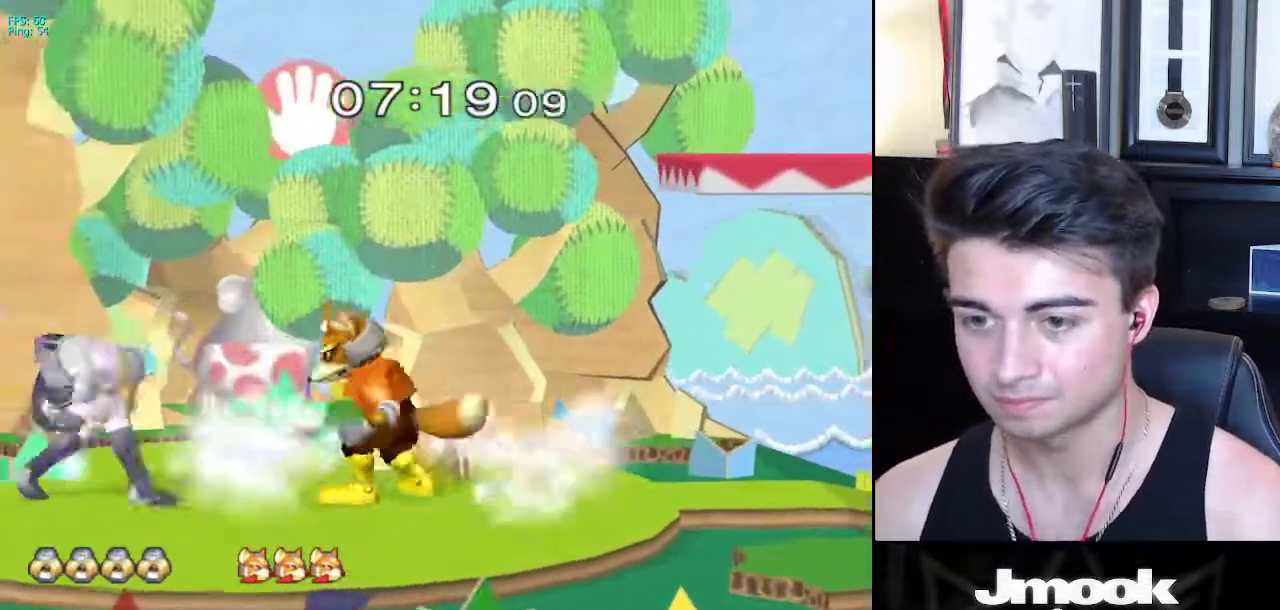
{"buttons": ["L1"], "left_stick": "down-left", "right_stick": "center", "events": [[50, "left_stick", "down"], [133, "L1", "down"], [200, "left_stick", "down-left"]]}